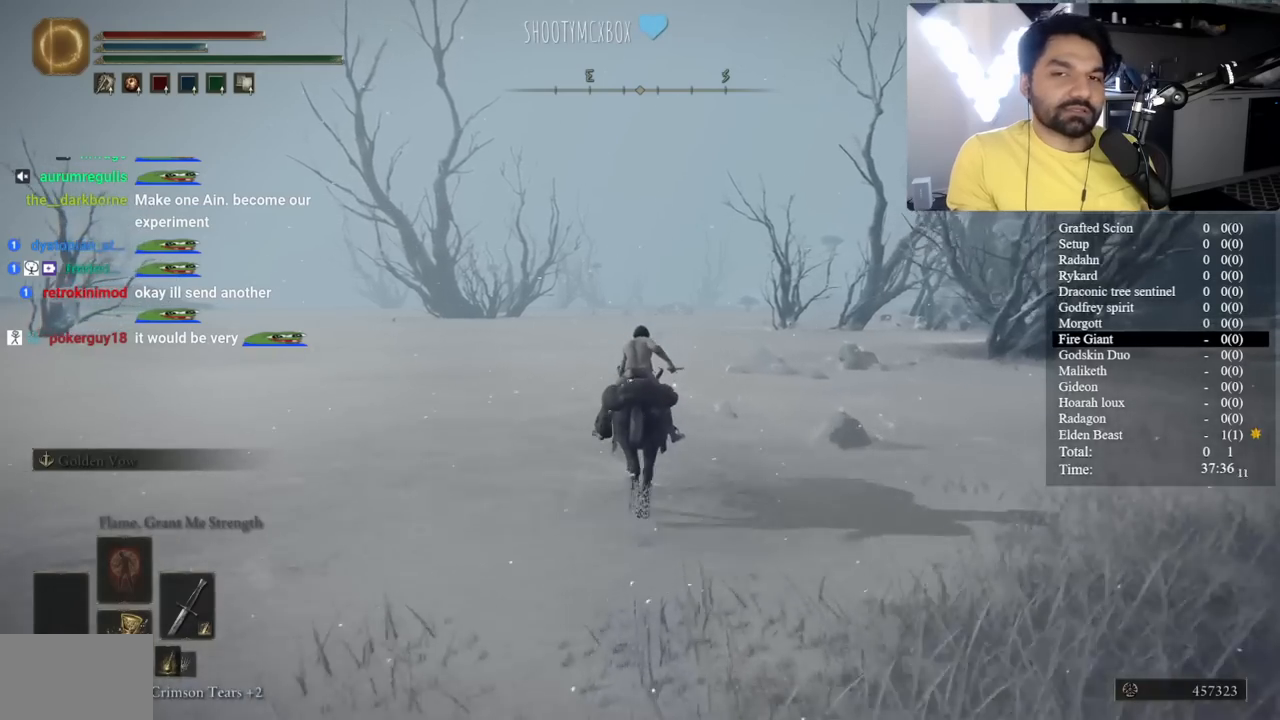
Gameplay with a controller (Xbox layout); each line is a JSON object with the inputs held at the frame after it. "events" lists button and stick changes between this image and that frame as [ms after this image, input, new state], when the widget could be followed in between.
{"buttons": ["B"], "left_stick": "center", "right_stick": "center", "events": [[83, "B", "down"]]}
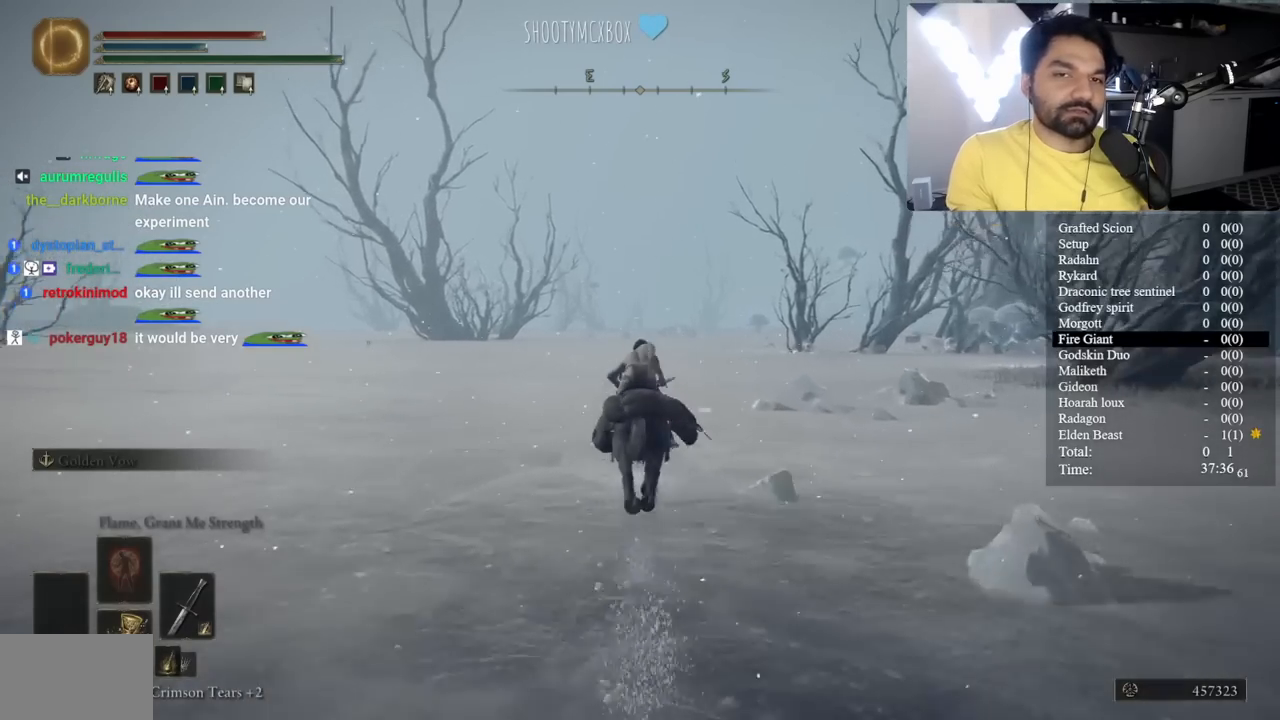
{"buttons": ["B"], "left_stick": "center", "right_stick": "center", "events": []}
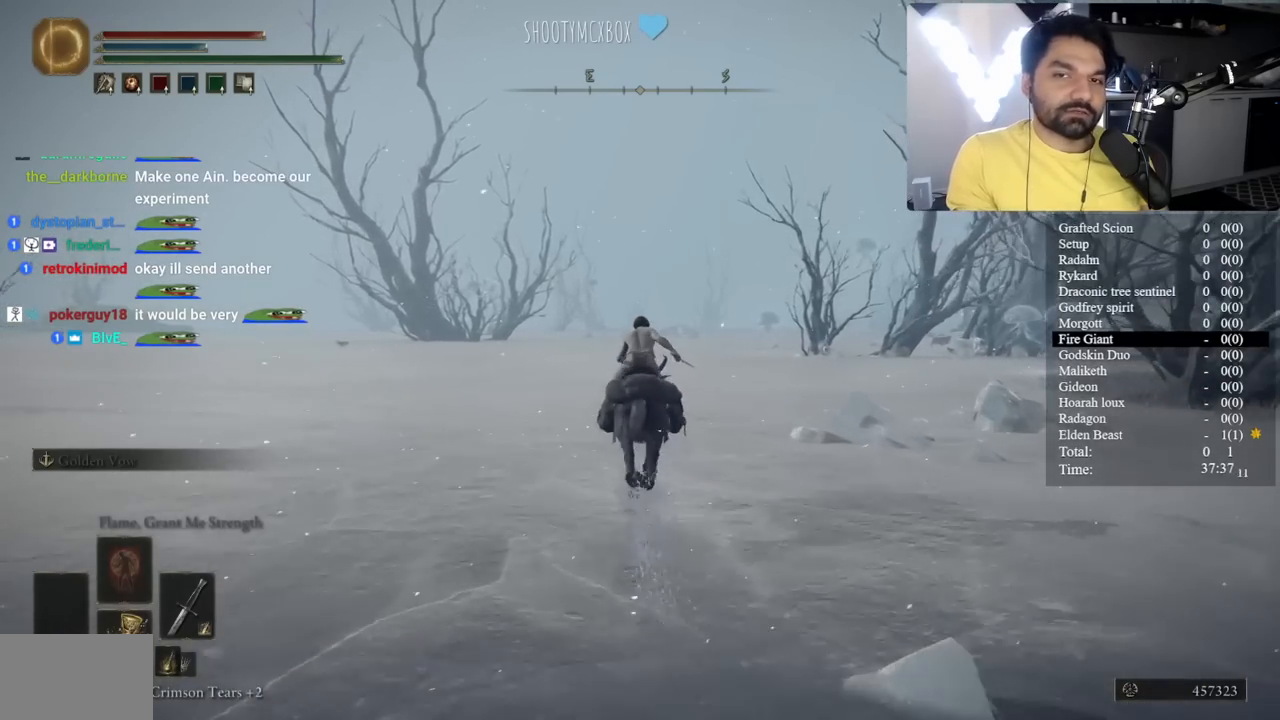
{"buttons": ["B"], "left_stick": "center", "right_stick": "center", "events": []}
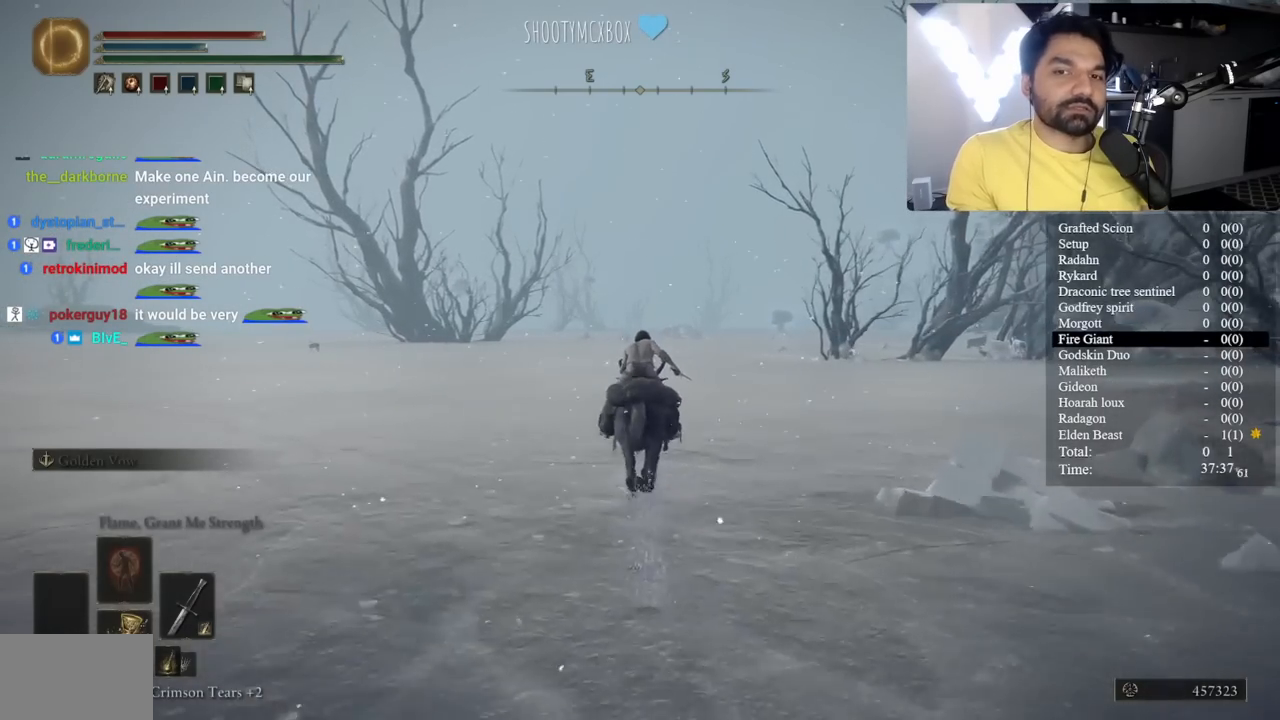
{"buttons": ["B"], "left_stick": "center", "right_stick": "center", "events": [[150, "B", "up"], [350, "B", "down"]]}
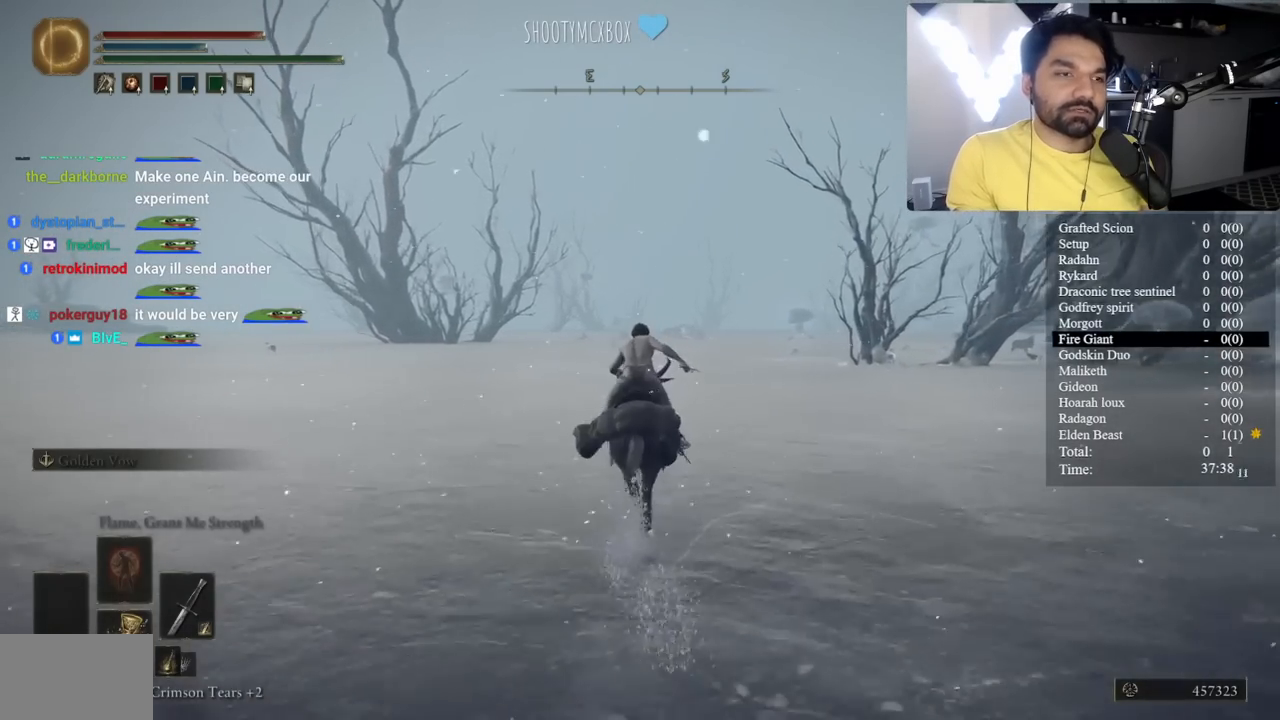
{"buttons": ["B"], "left_stick": "center", "right_stick": "center", "events": [[150, "right_stick", "down-right"], [233, "right_stick", "center"]]}
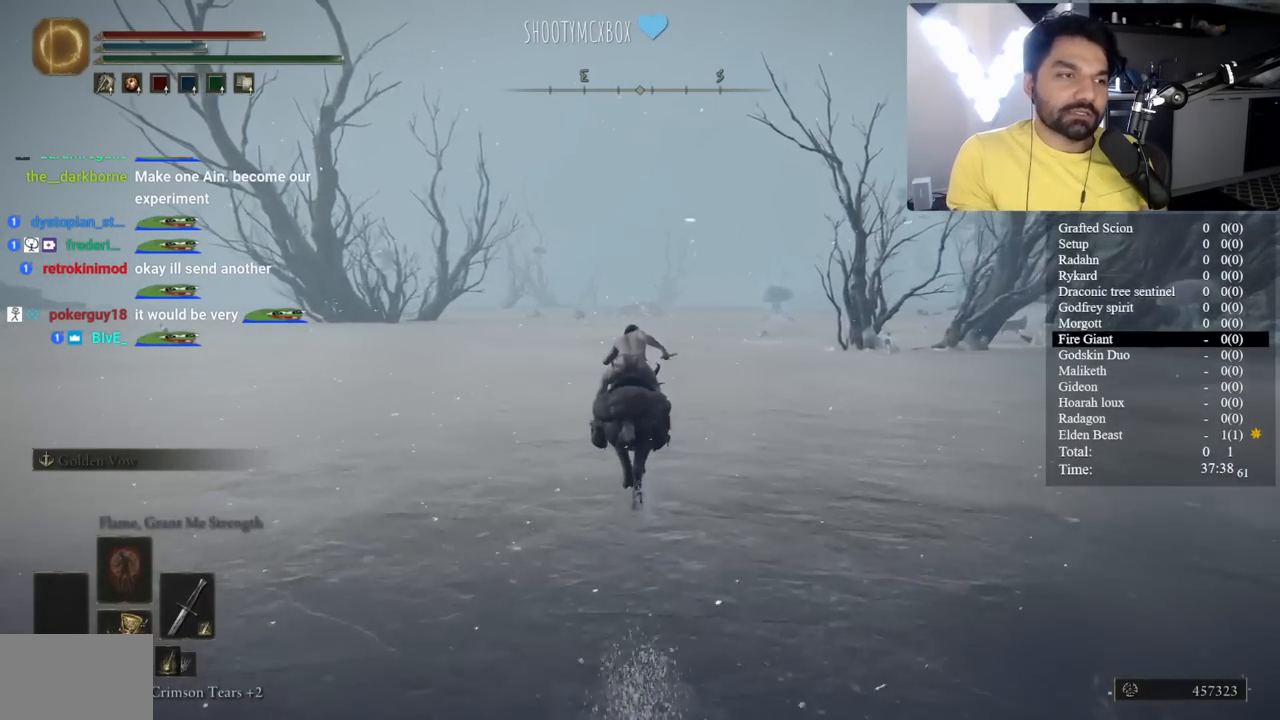
{"buttons": ["B"], "left_stick": "center", "right_stick": "center", "events": []}
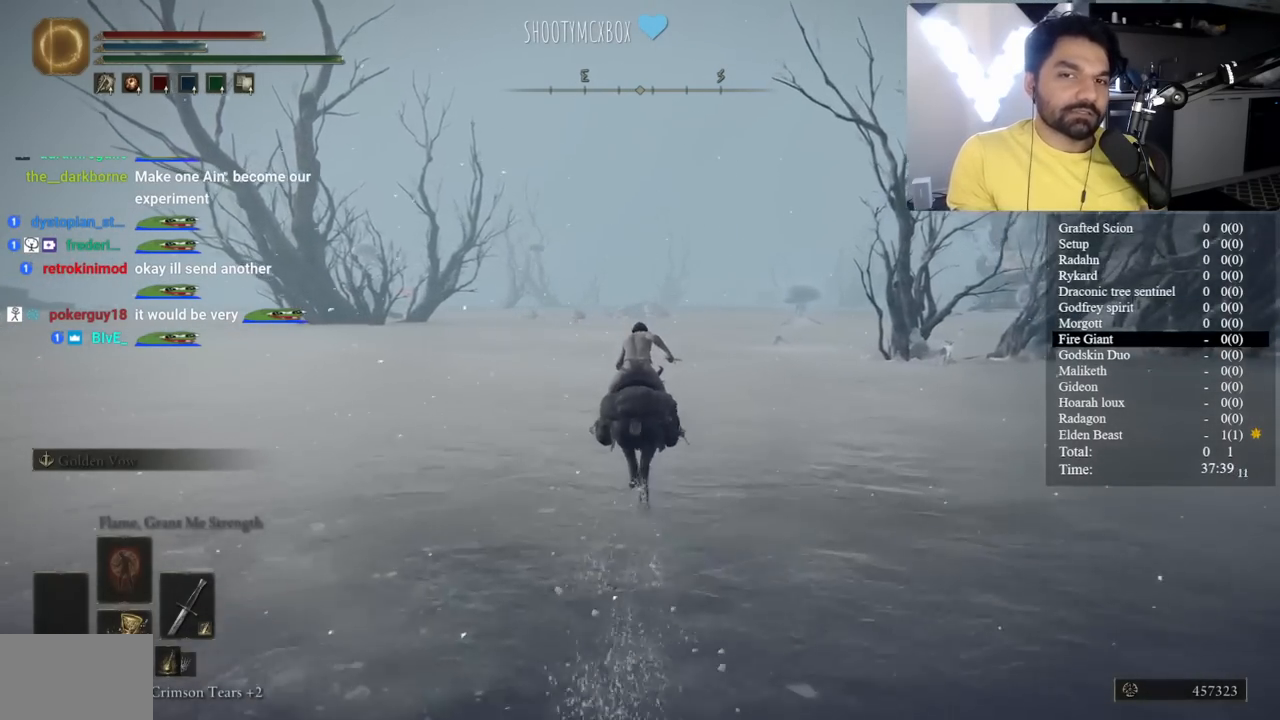
{"buttons": [], "left_stick": "center", "right_stick": "center", "events": [[317, "B", "up"]]}
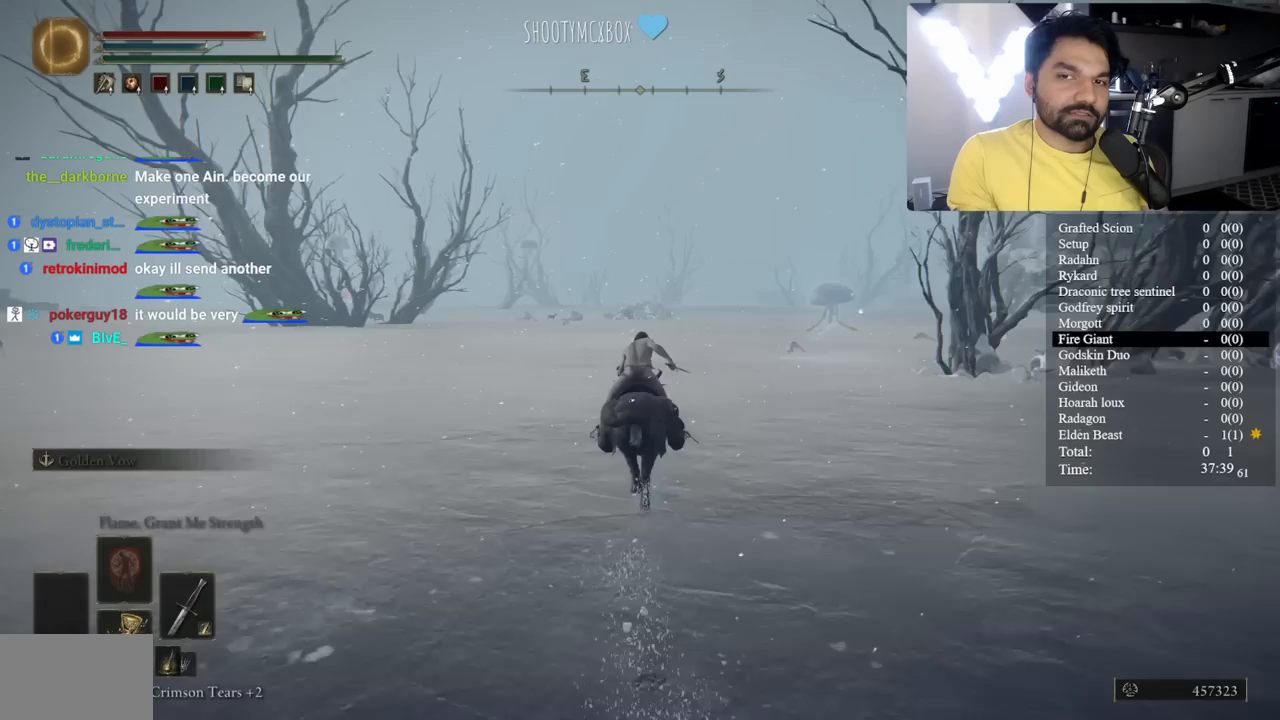
{"buttons": [], "left_stick": "center", "right_stick": "center", "events": []}
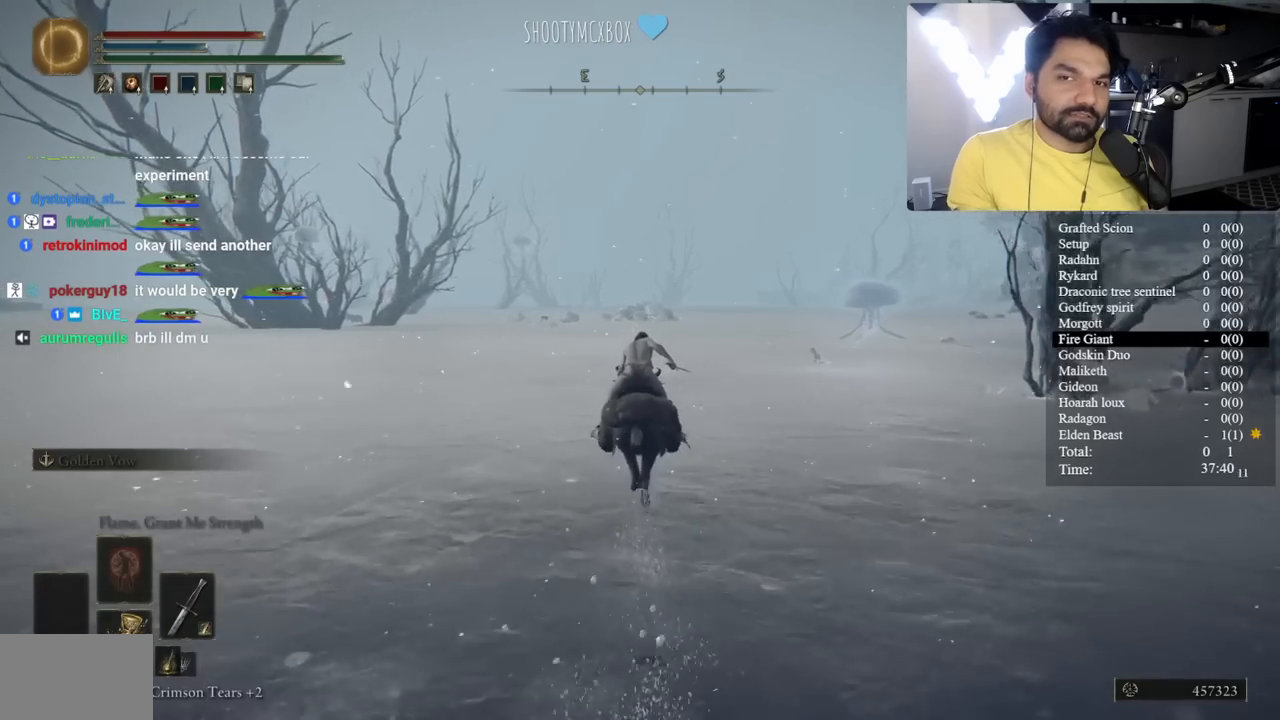
{"buttons": [], "left_stick": "center", "right_stick": "center", "events": []}
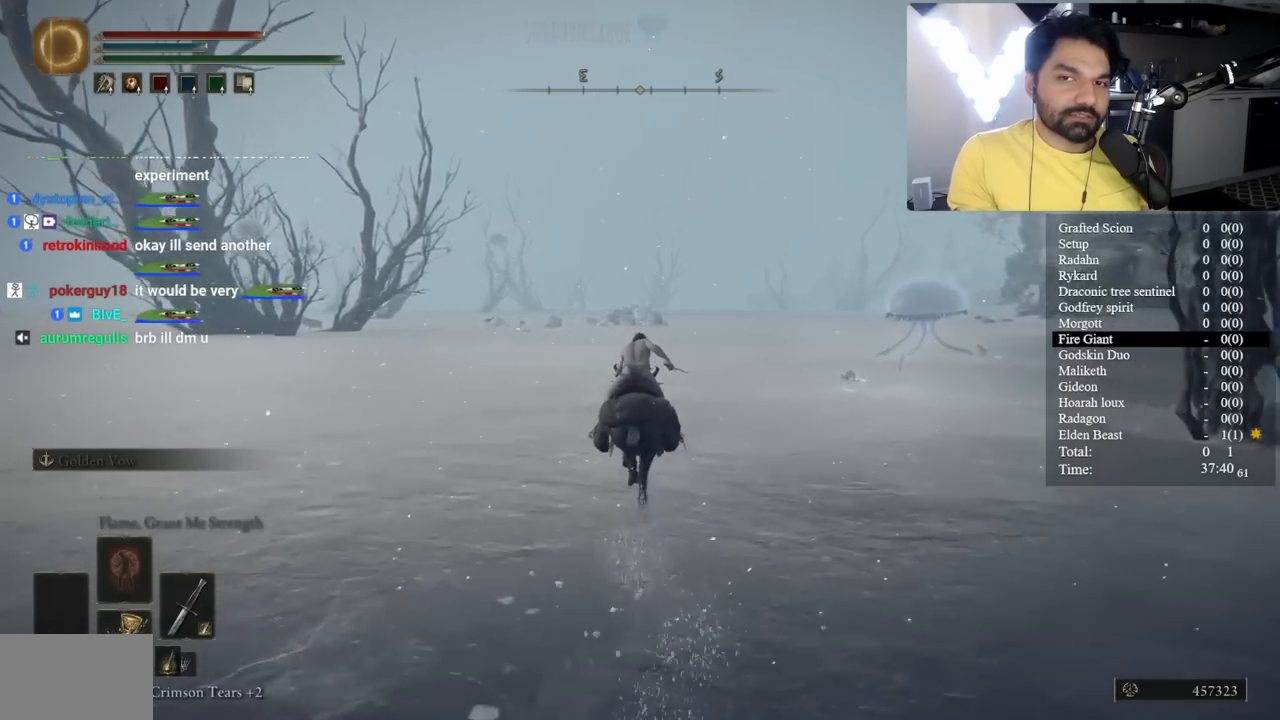
{"buttons": [], "left_stick": "center", "right_stick": "center", "events": [[117, "right_stick", "right"], [217, "right_stick", "center"]]}
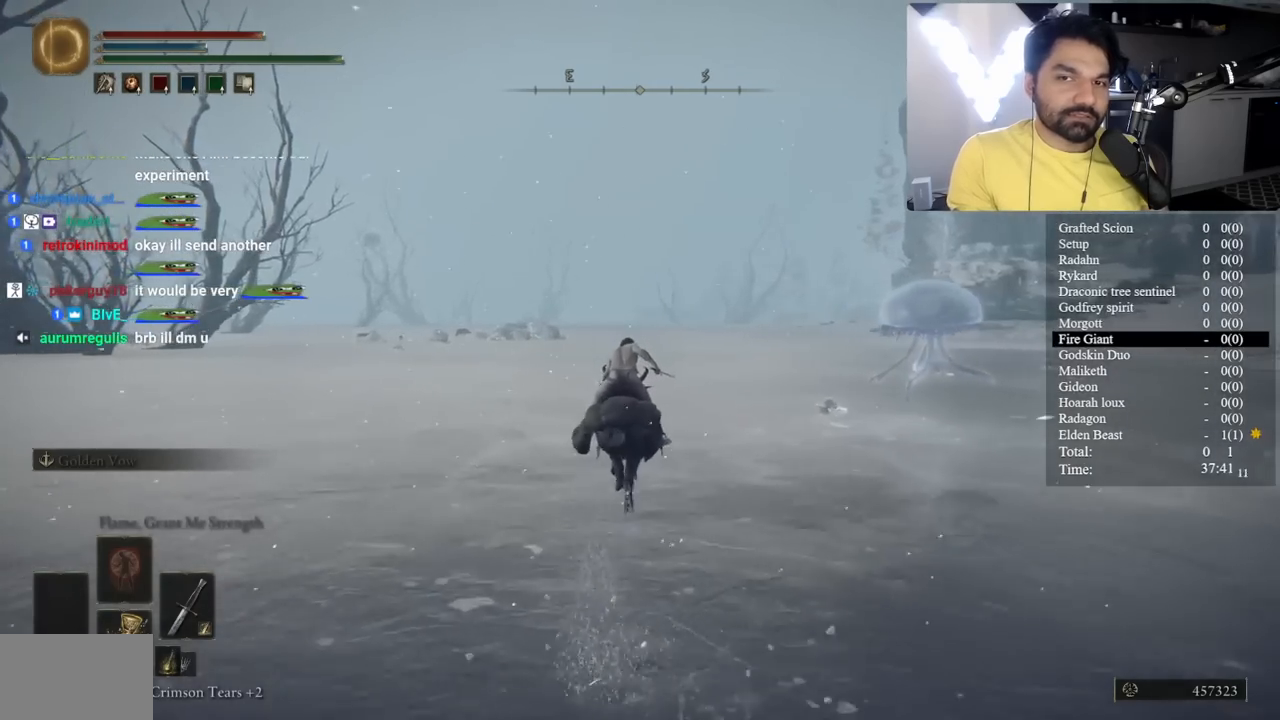
{"buttons": ["B"], "left_stick": "center", "right_stick": "center", "events": [[350, "B", "down"]]}
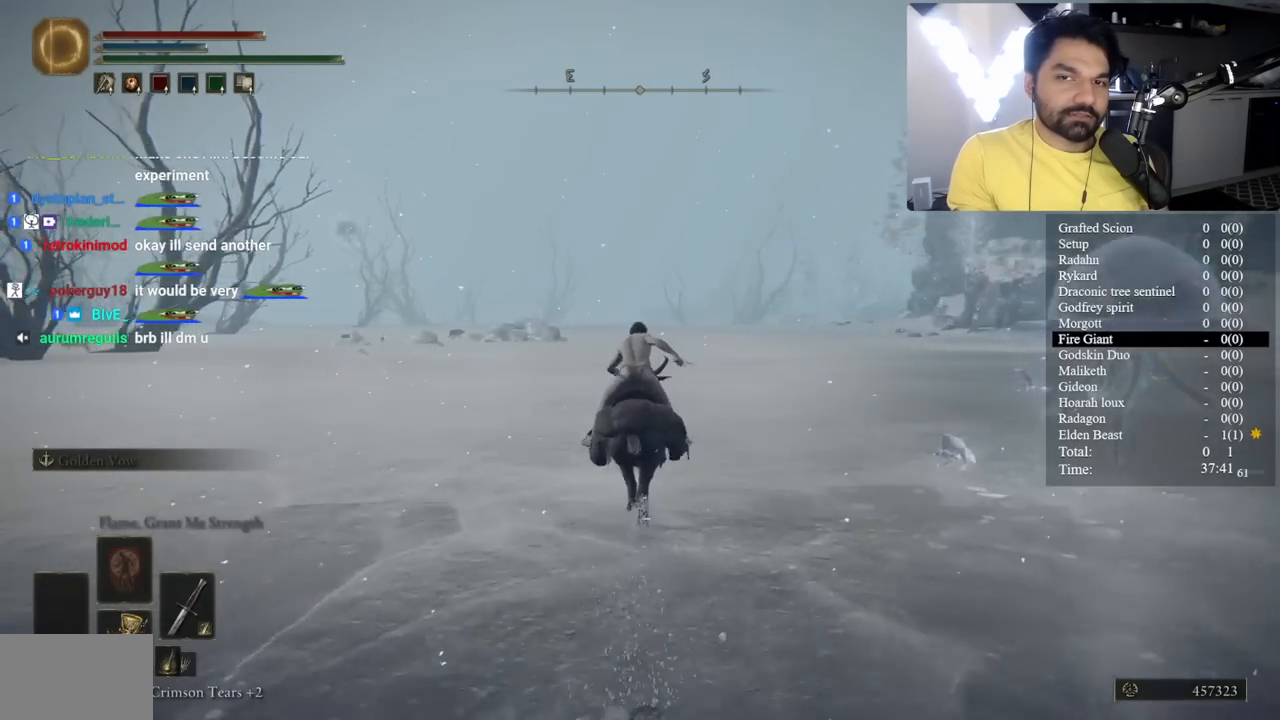
{"buttons": ["B"], "left_stick": "center", "right_stick": "center", "events": []}
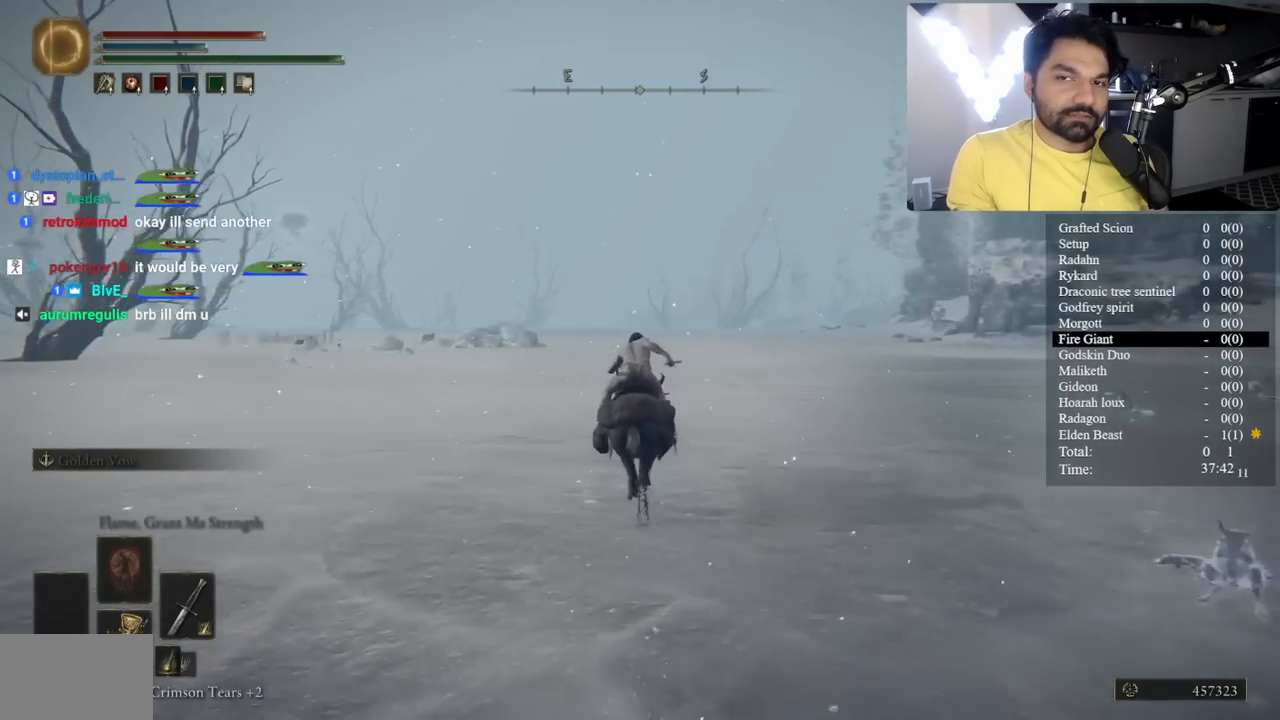
{"buttons": ["B"], "left_stick": "center", "right_stick": "center", "events": []}
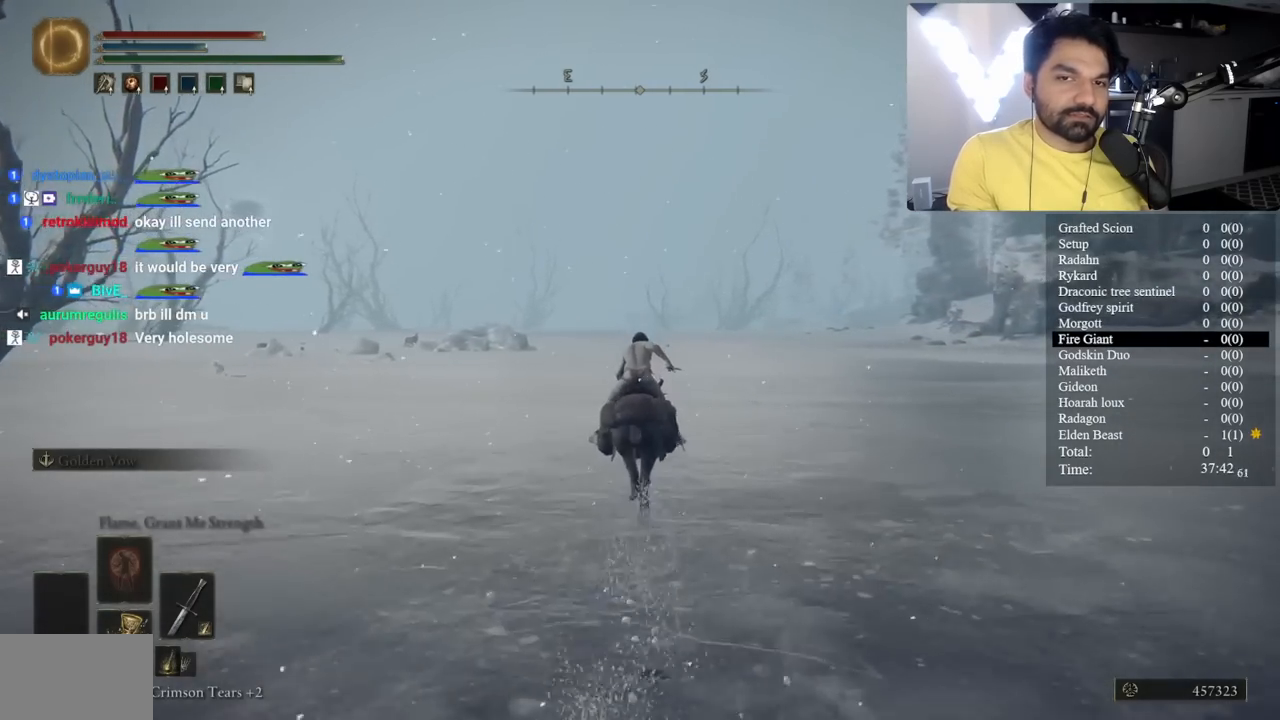
{"buttons": ["B"], "left_stick": "center", "right_stick": "center", "events": [[100, "right_stick", "right"], [167, "right_stick", "center"]]}
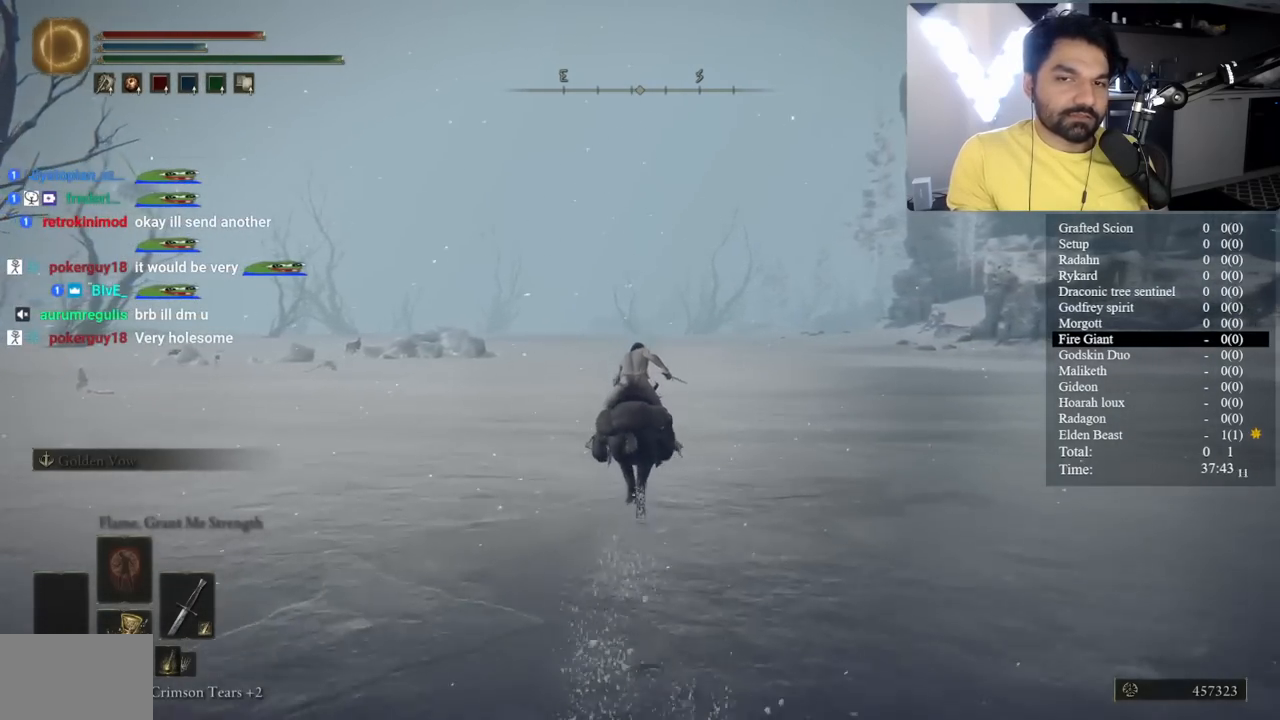
{"buttons": ["B"], "left_stick": "center", "right_stick": "center", "events": [[133, "right_stick", "left"], [183, "right_stick", "center"]]}
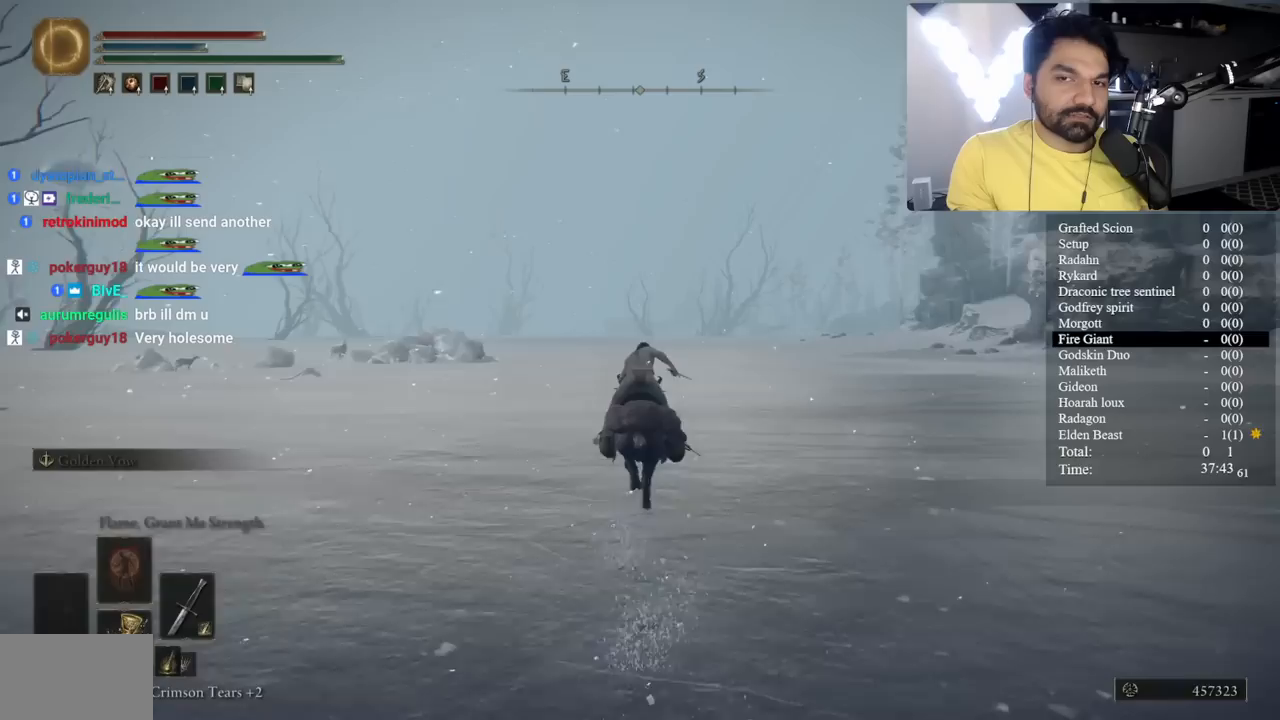
{"buttons": ["B"], "left_stick": "center", "right_stick": "center", "events": [[133, "B", "up"], [467, "B", "down"]]}
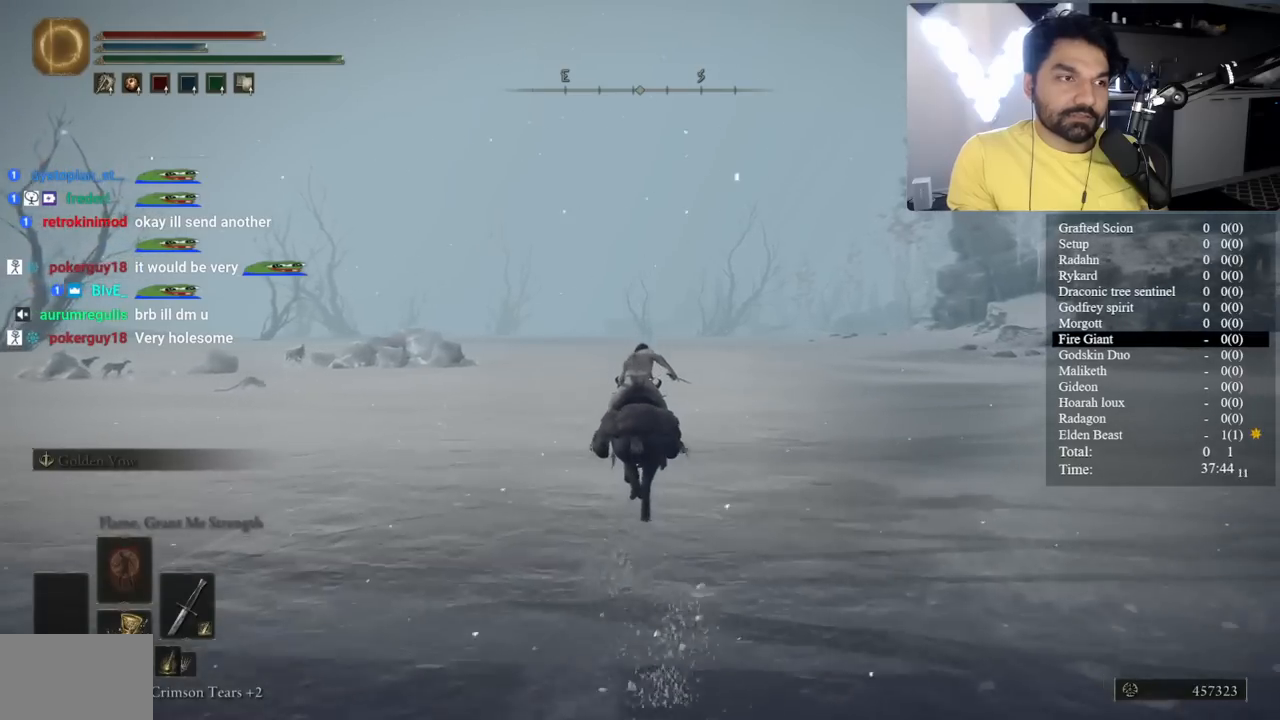
{"buttons": [], "left_stick": "center", "right_stick": "center", "events": [[83, "B", "up"]]}
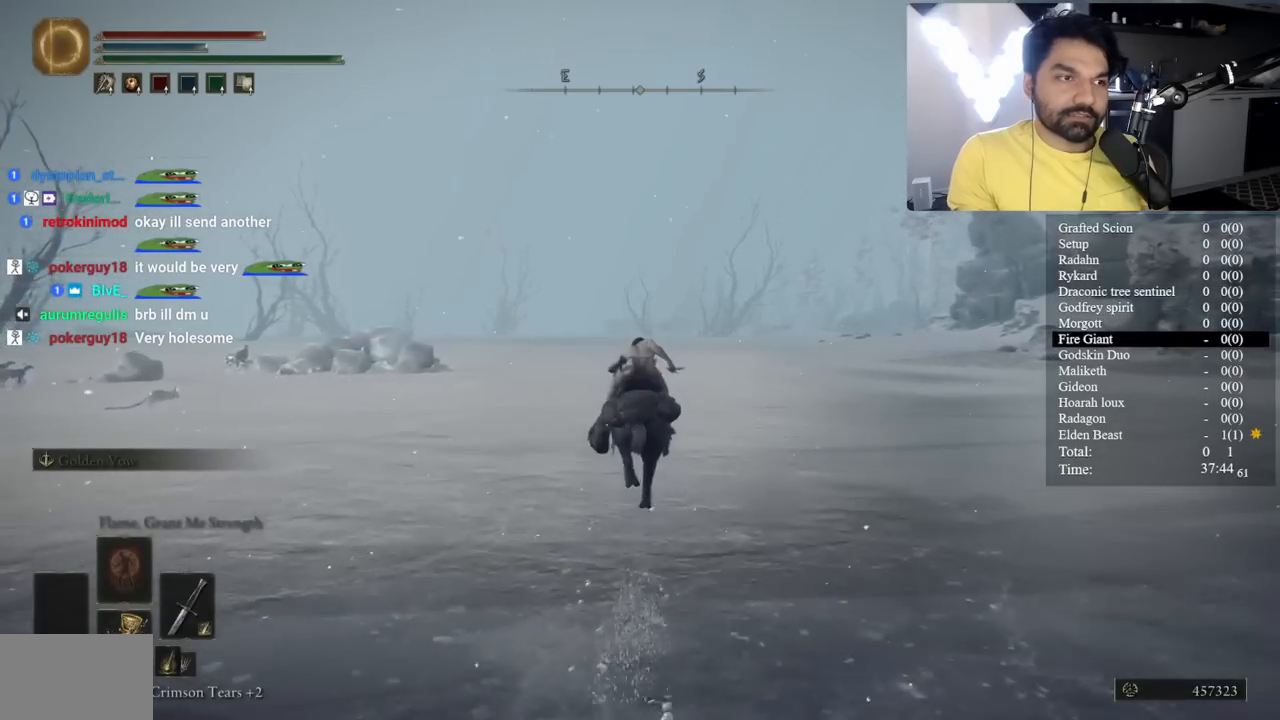
{"buttons": [], "left_stick": "center", "right_stick": "center", "events": []}
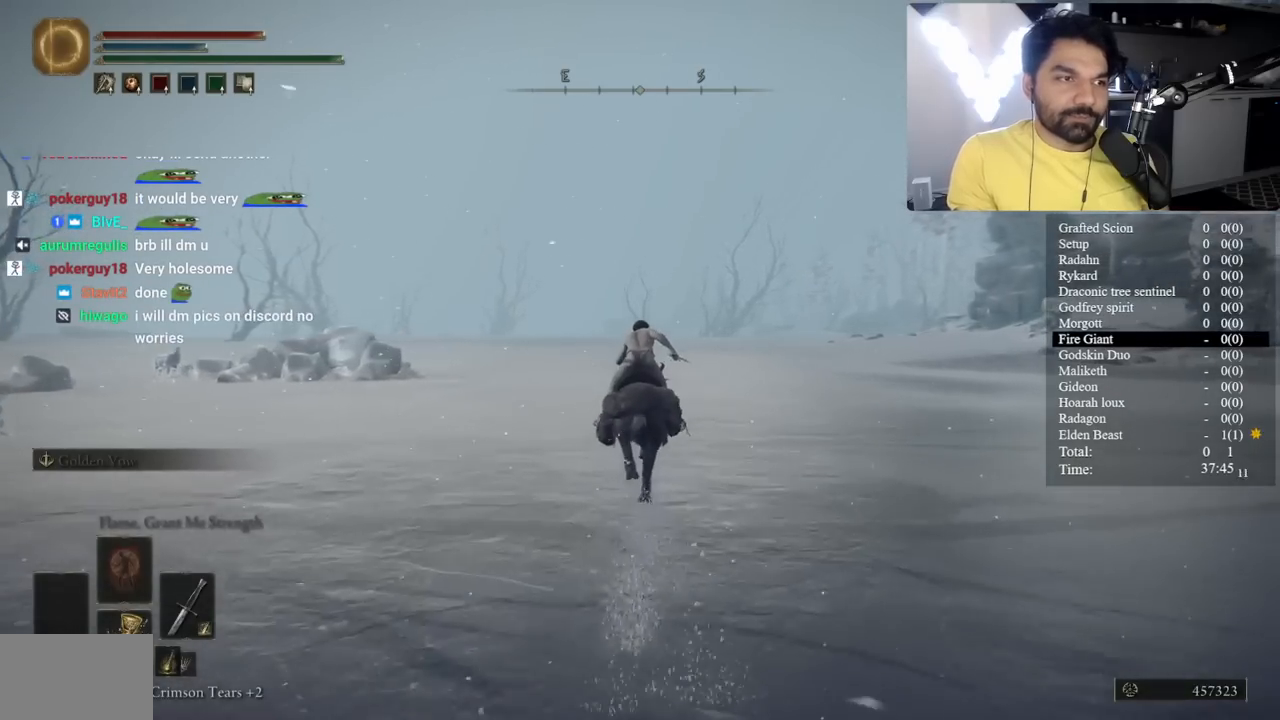
{"buttons": [], "left_stick": "center", "right_stick": "center", "events": []}
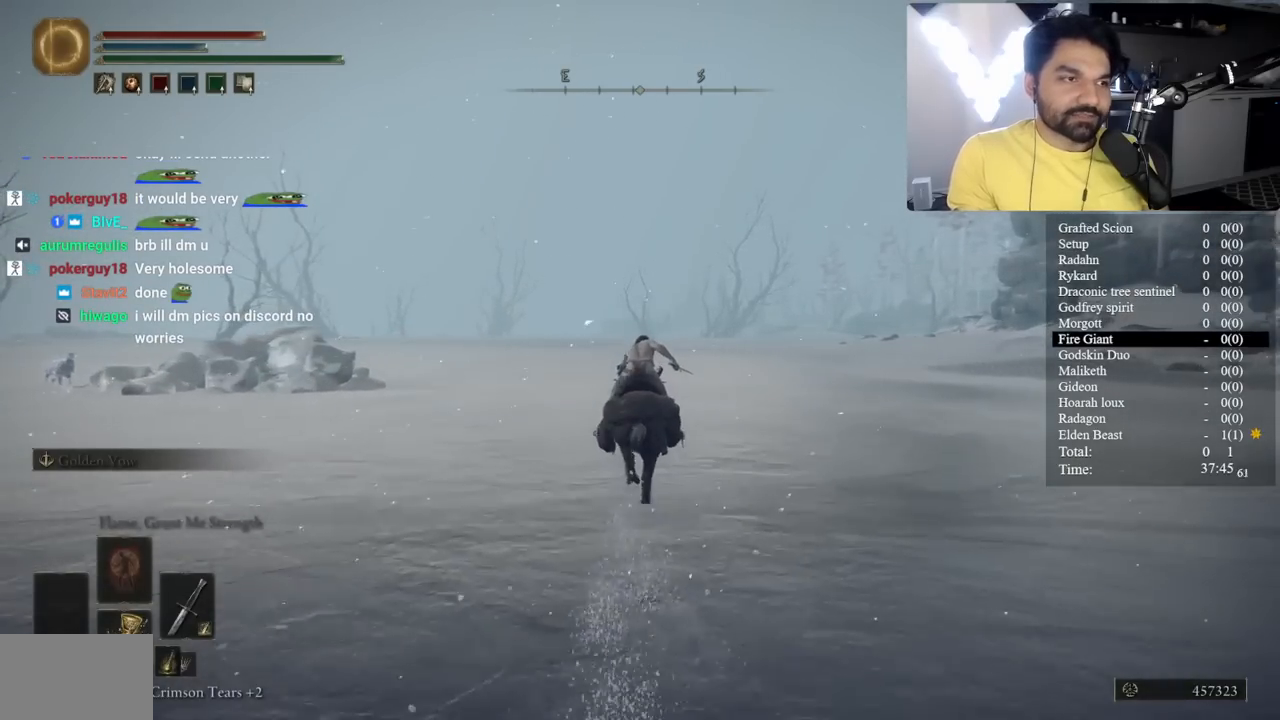
{"buttons": [], "left_stick": "center", "right_stick": "center", "events": [[200, "B", "down"], [333, "B", "up"]]}
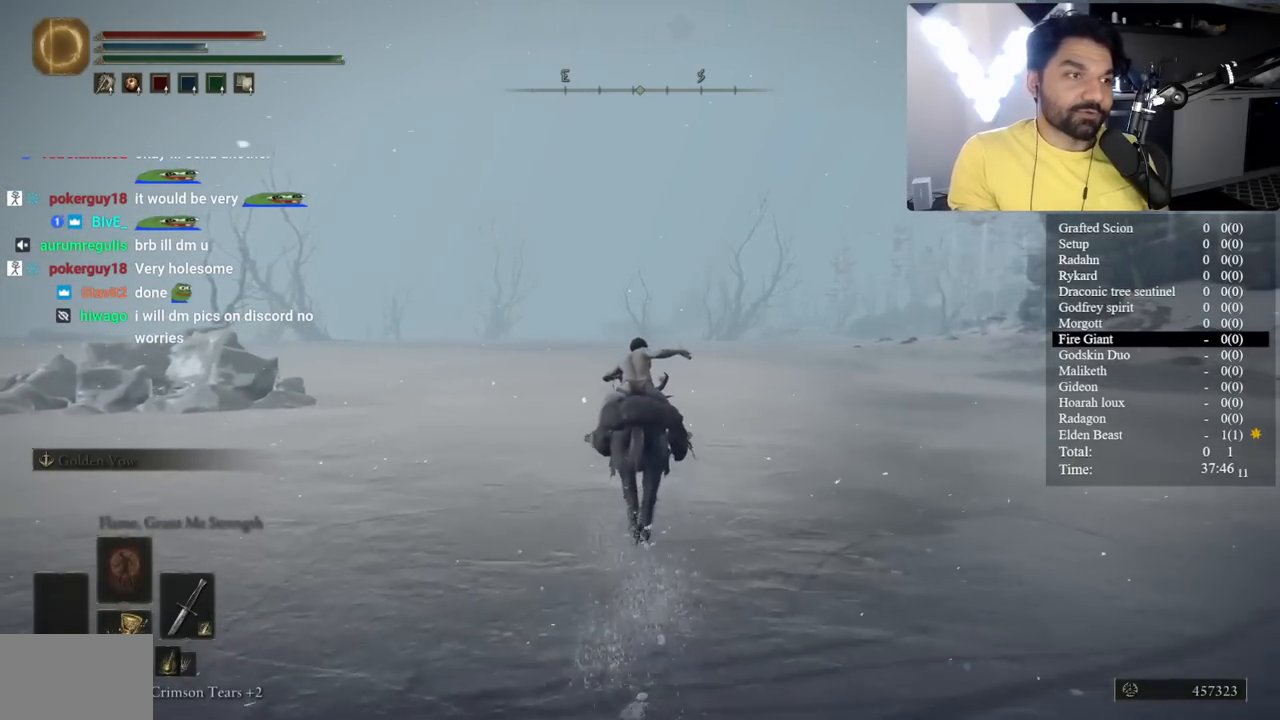
{"buttons": [], "left_stick": "center", "right_stick": "center", "events": []}
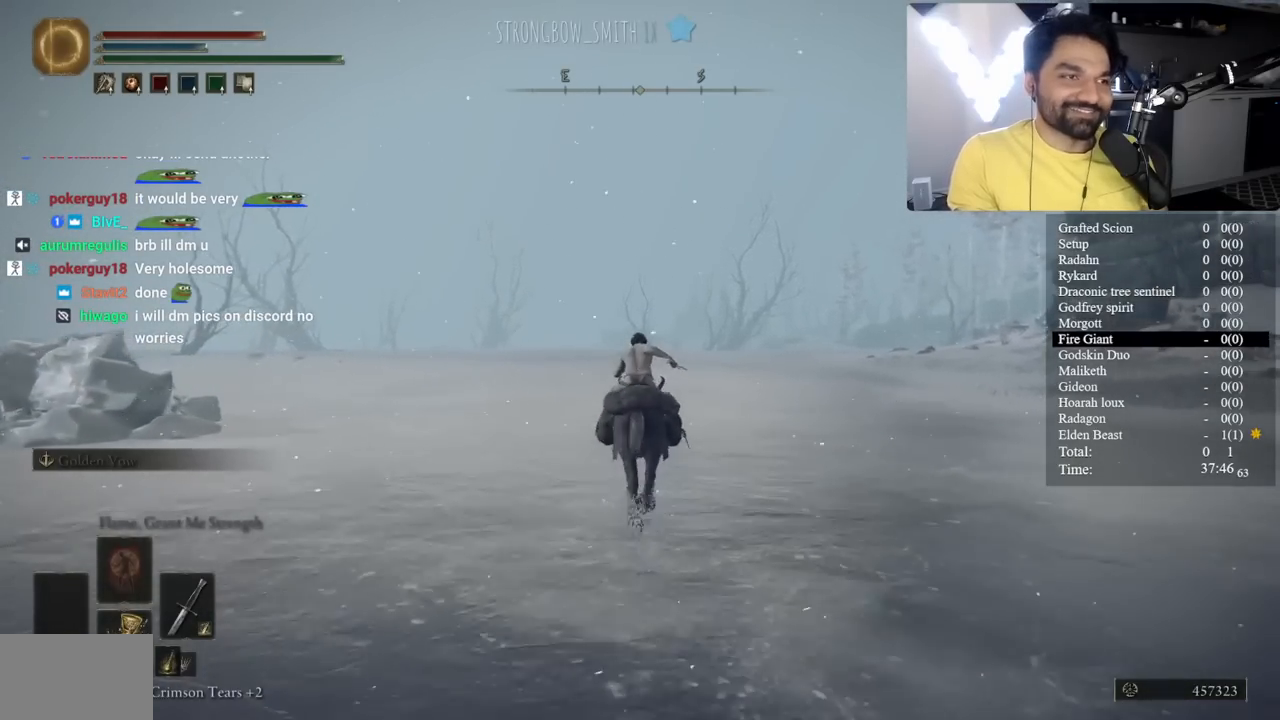
{"buttons": [], "left_stick": "center", "right_stick": "center", "events": []}
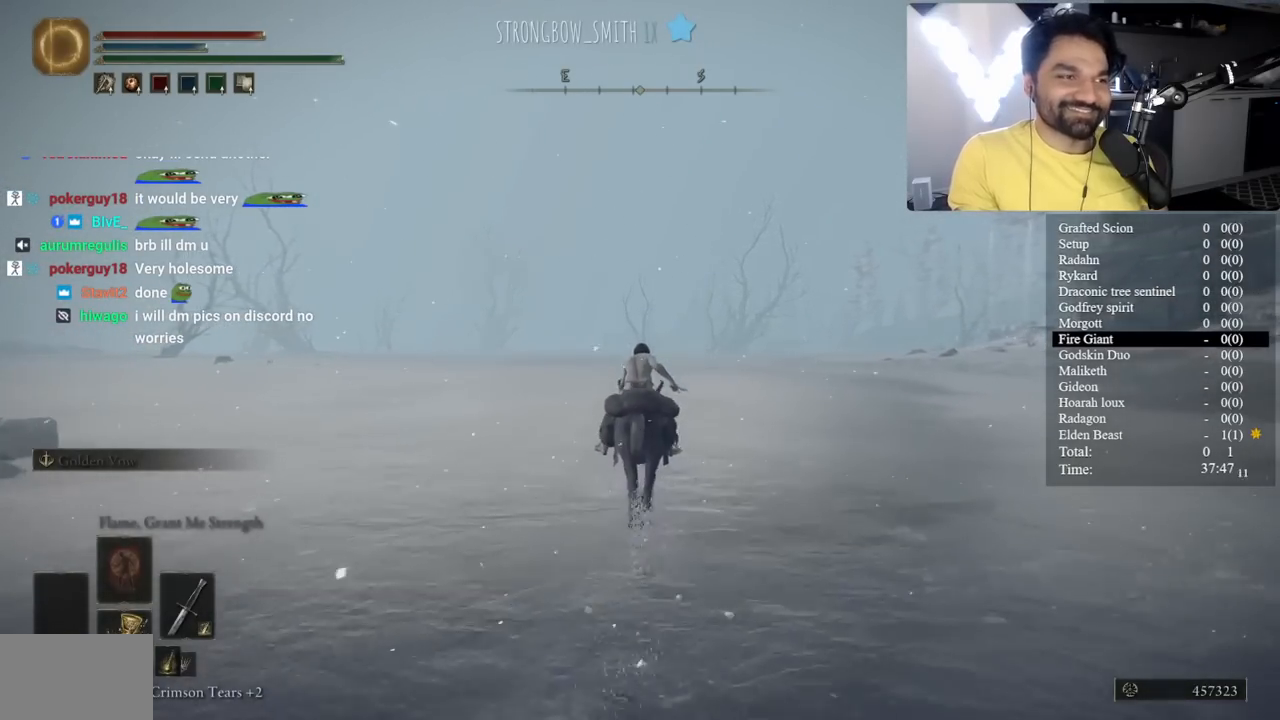
{"buttons": [], "left_stick": "center", "right_stick": "center", "events": [[233, "B", "down"], [350, "B", "up"]]}
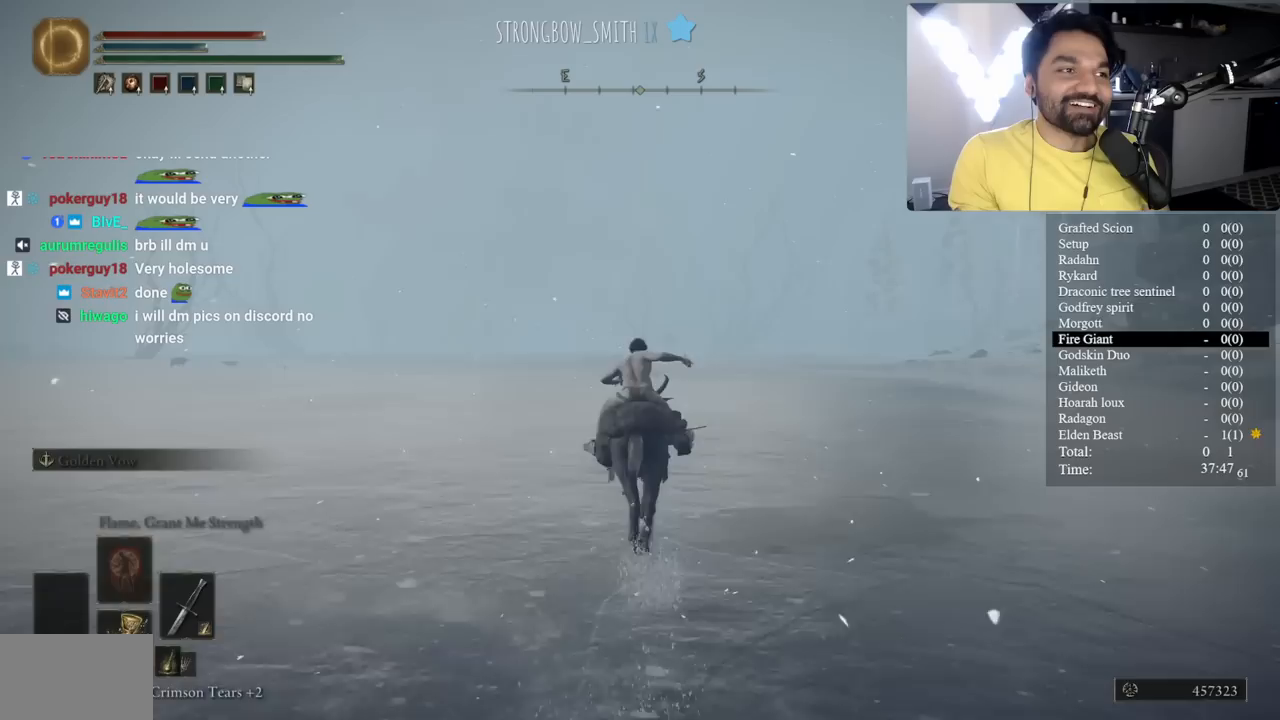
{"buttons": [], "left_stick": "center", "right_stick": "center", "events": []}
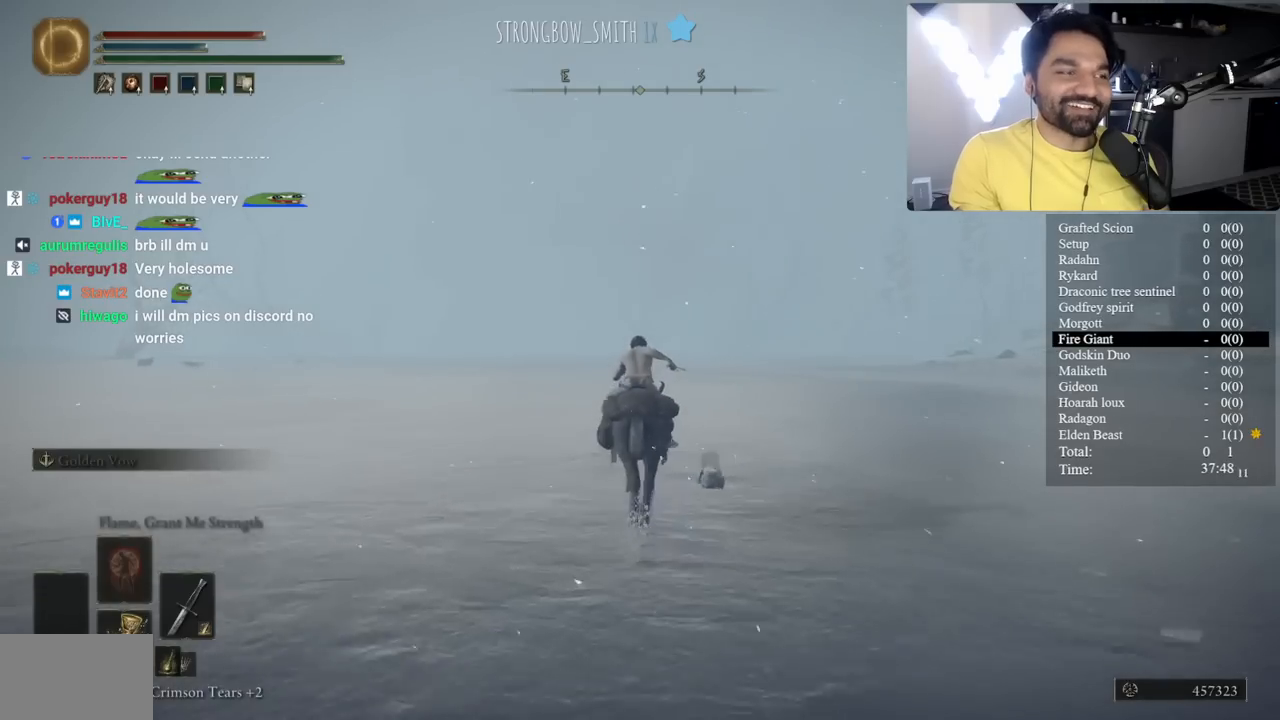
{"buttons": ["B"], "left_stick": "center", "right_stick": "center", "events": [[450, "B", "down"]]}
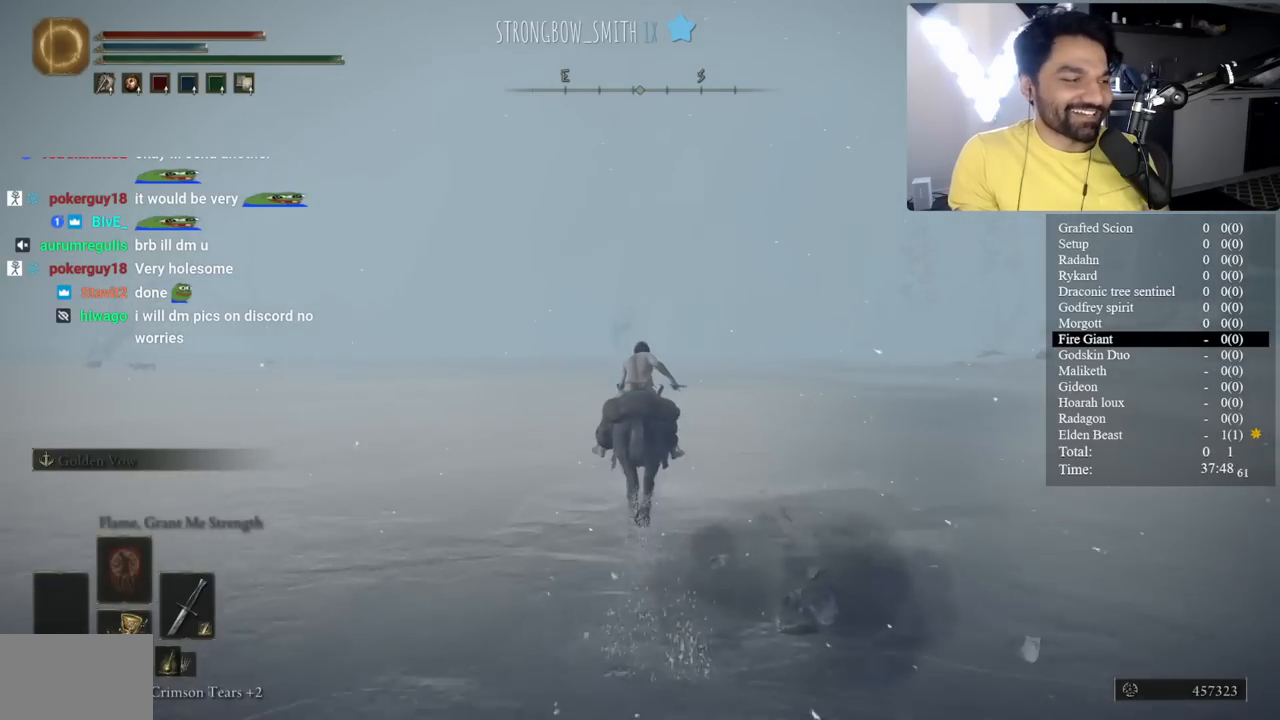
{"buttons": [], "left_stick": "center", "right_stick": "center", "events": [[83, "B", "up"]]}
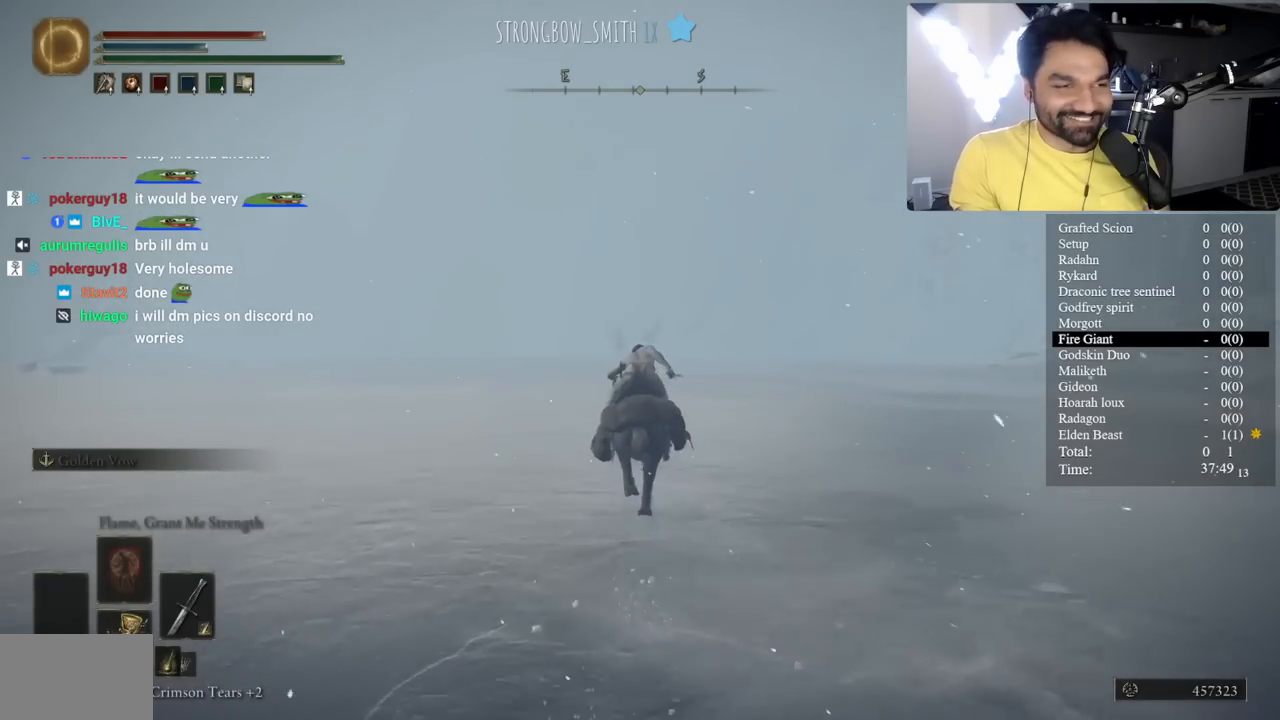
{"buttons": [], "left_stick": "center", "right_stick": "center", "events": []}
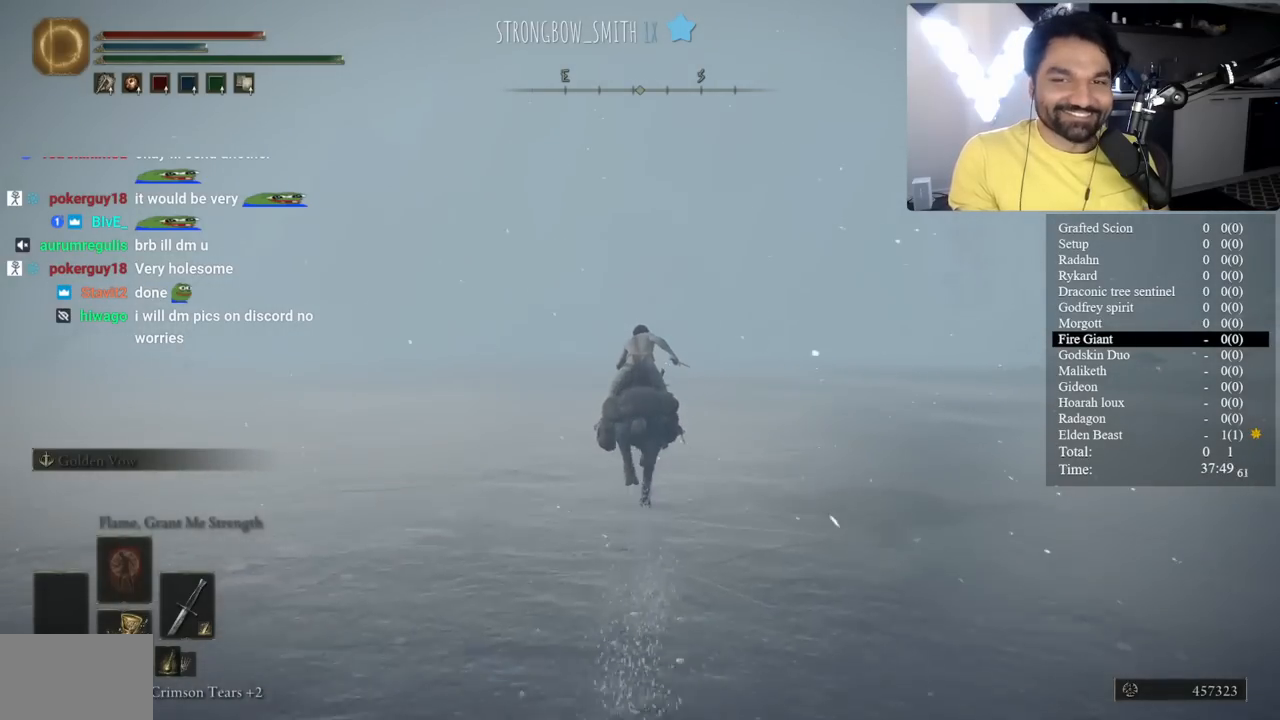
{"buttons": [], "left_stick": "center", "right_stick": "center", "events": []}
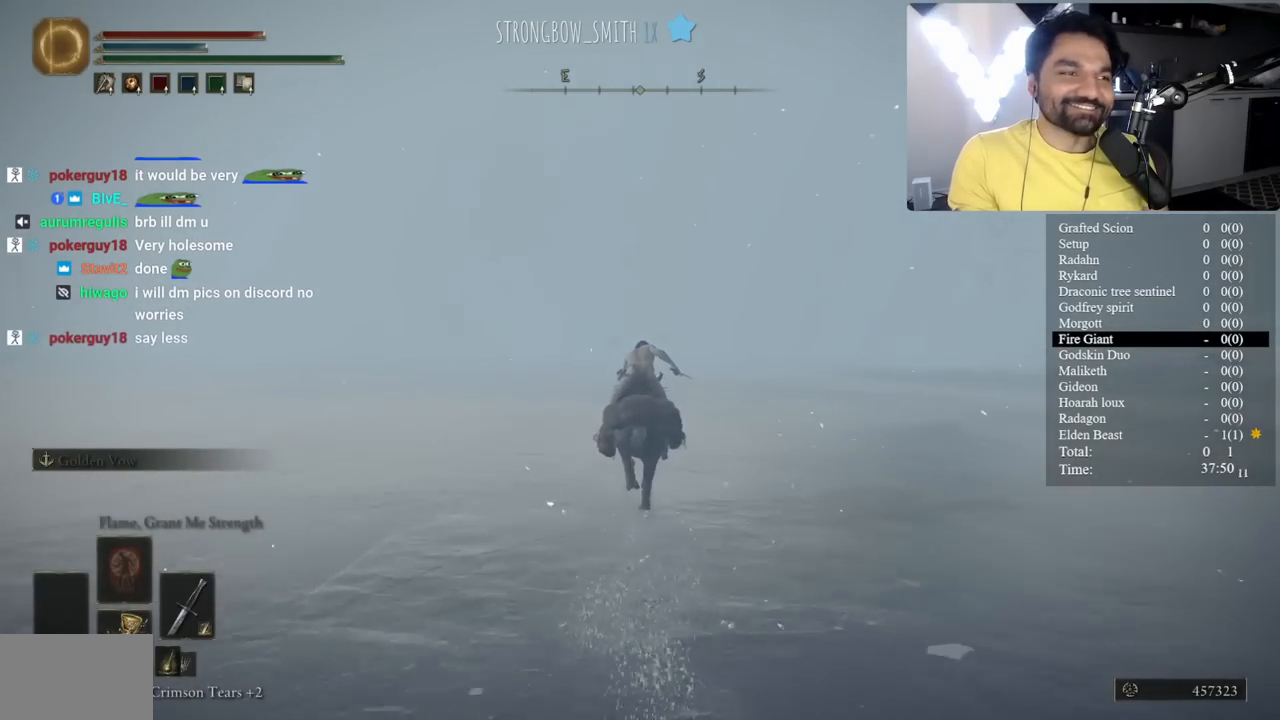
{"buttons": [], "left_stick": "center", "right_stick": "center", "events": [[217, "B", "down"], [333, "B", "up"]]}